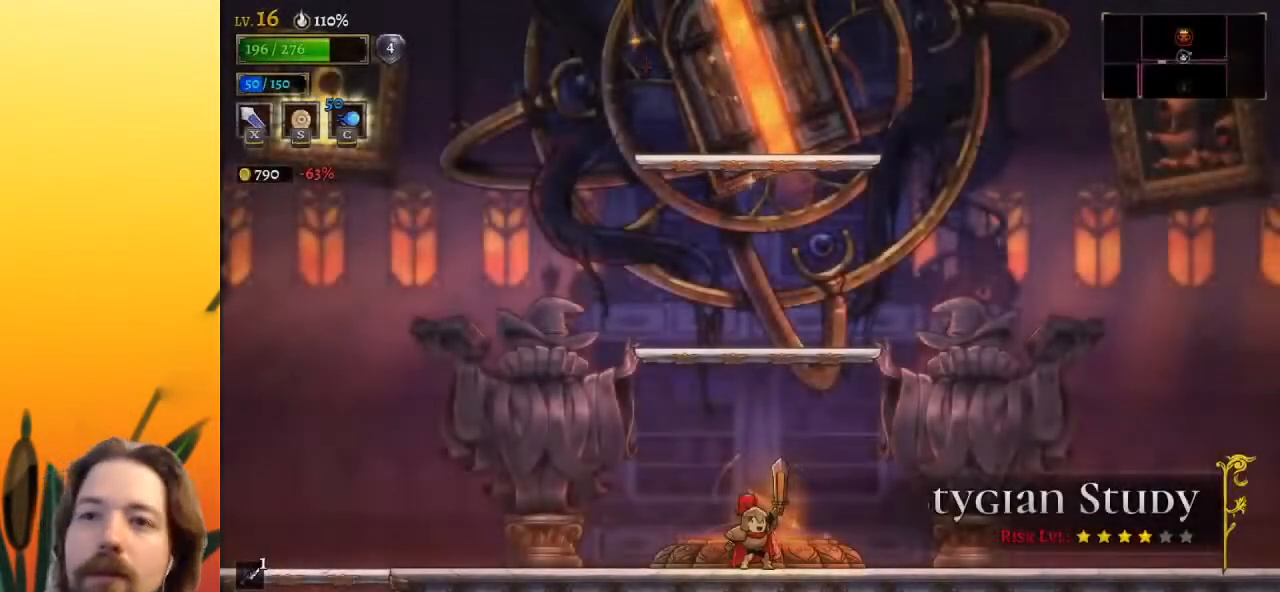
Gameplay with keyboard; each line is a JSON object with the keys held at the frame after it. "events" lists presses ("down") and releases ("up") of "a", "c", "d", "down", "left", "right", "s", "up", "x" and "z" between this image and that frame as [ms after this image, input, new state], when the widget could be followed in between. No other keys are recorded. Mouse input is not recorded.
{"keys": ["z"], "events": [[417, "z", "down"]]}
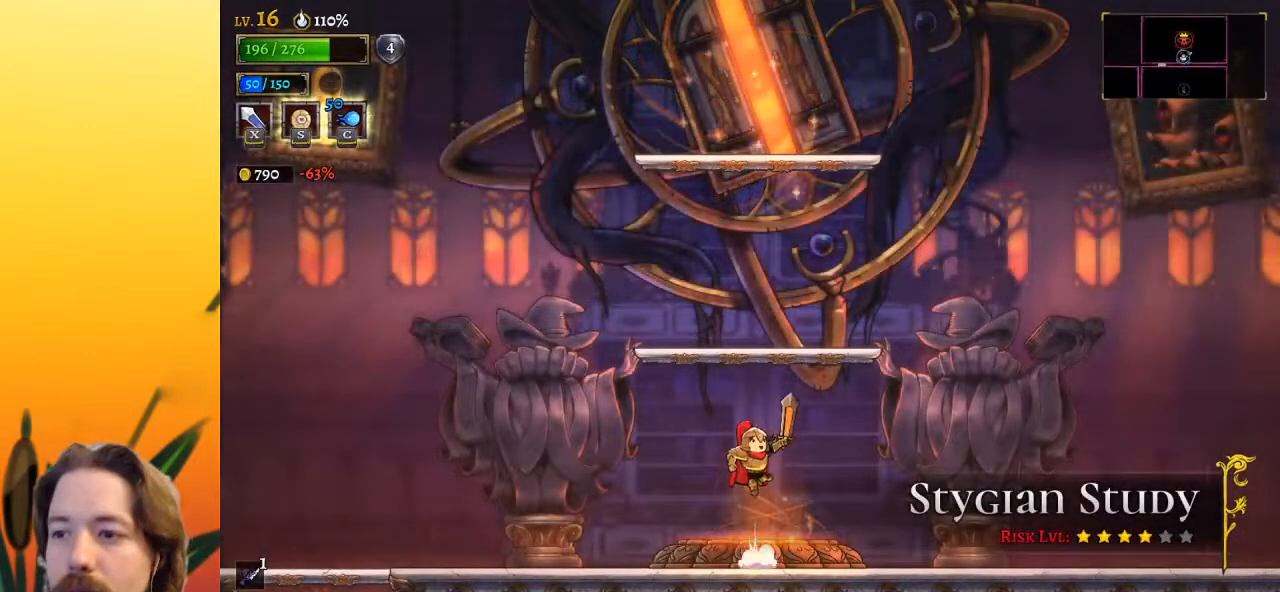
{"keys": [], "events": [[383, "z", "up"]]}
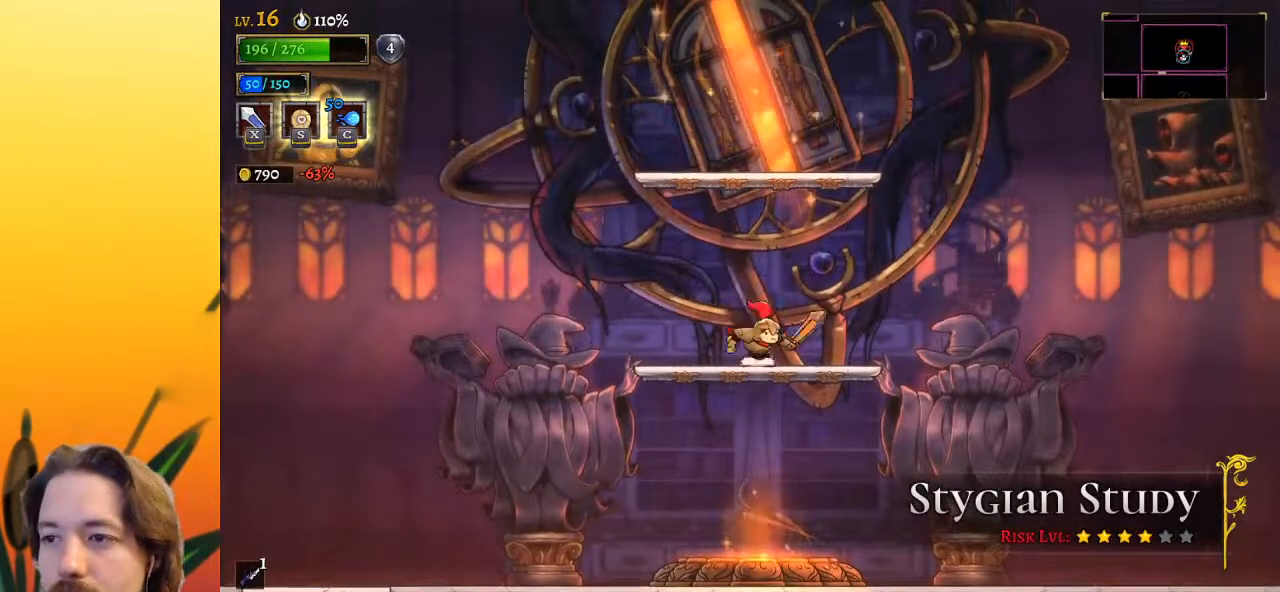
{"keys": [], "events": [[117, "z", "down"], [483, "z", "up"]]}
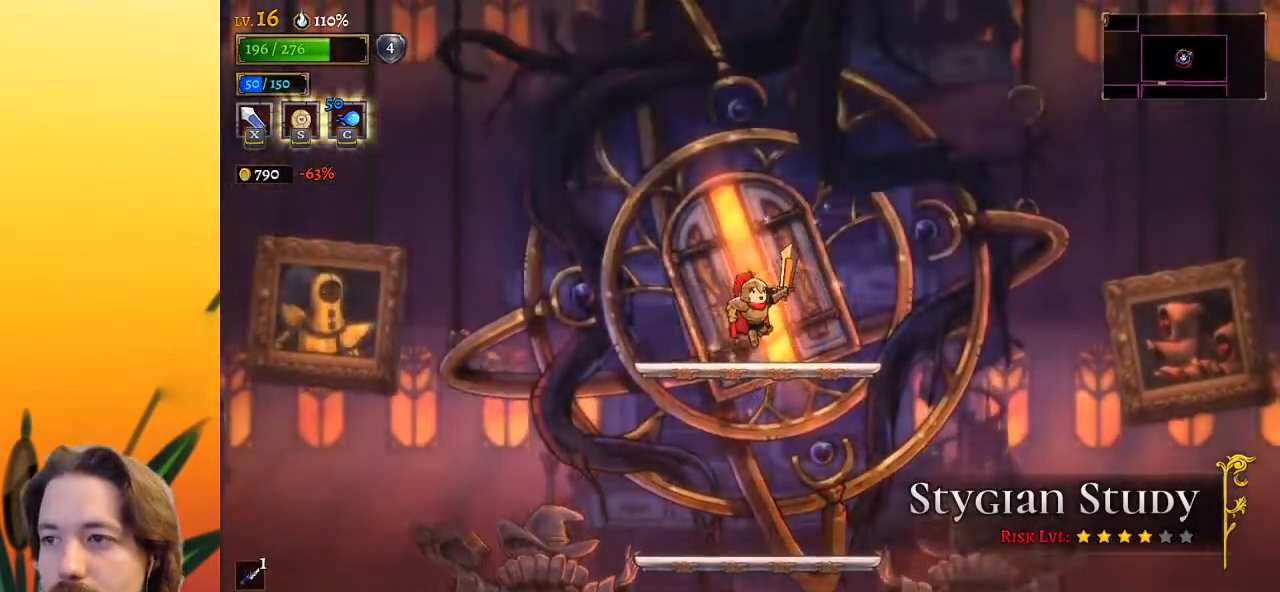
{"keys": [], "events": [[233, "up", "down"], [317, "up", "up"]]}